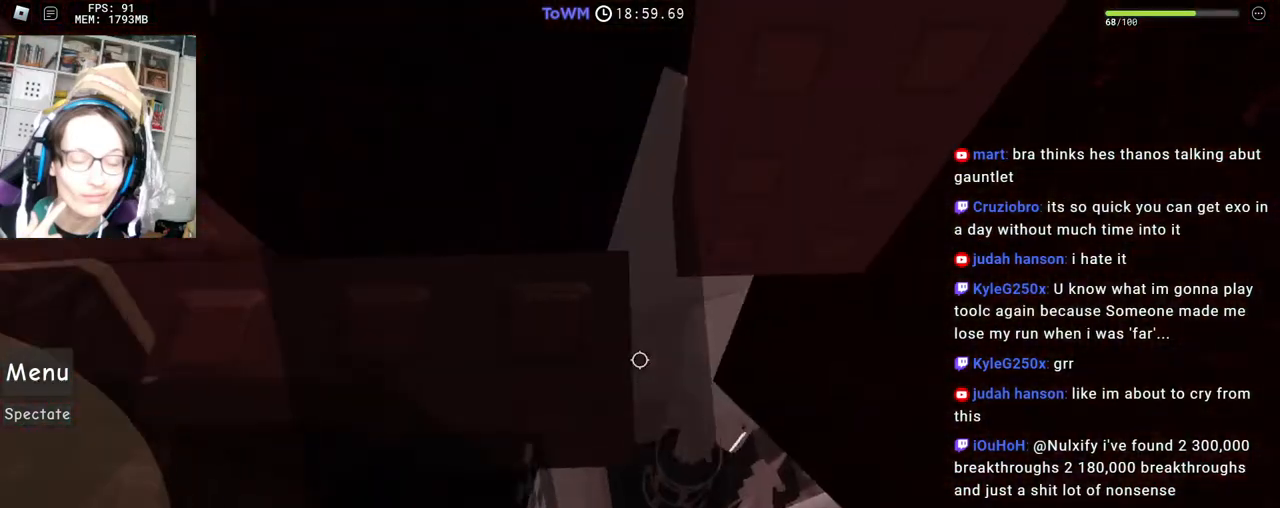
Gameplay with keyboard and mouse; each line is a JSON object with the keys and mouse buttons held at the frame after it. "events" lists presses ("down") and releases ("up") of "a", "ctrl", "d", "e", "q", "s", "shift", "space", "w", "mouse_left", "mouse_wheel", "mouse_right", "mouse_mb4" and "mouse_mb5" between this image and that frame as [ms after this image, input, new state], when the widget could be followed in between. "mouse_left", "mouse_wheel", "mouse_right", "mouse_mb4", "mouse_mb5" = the "left", "wheel", "right", "mb4", "mb5" buttons of the "mouse" list. No other keys are recorded. Fast repeated clicks can show as one long hold. "wheel" means that the mouse wheel is clicked or scrolled. Mouse movement is not recorded.
{"keys": [], "mouse": ["right"], "events": [[33, "mouse_wheel", "down"], [33, "shift", "down"], [83, "mouse_wheel", "up"], [100, "w", "up"], [183, "shift", "up"], [350, "mouse_wheel", "down"], [450, "mouse_wheel", "up"]]}
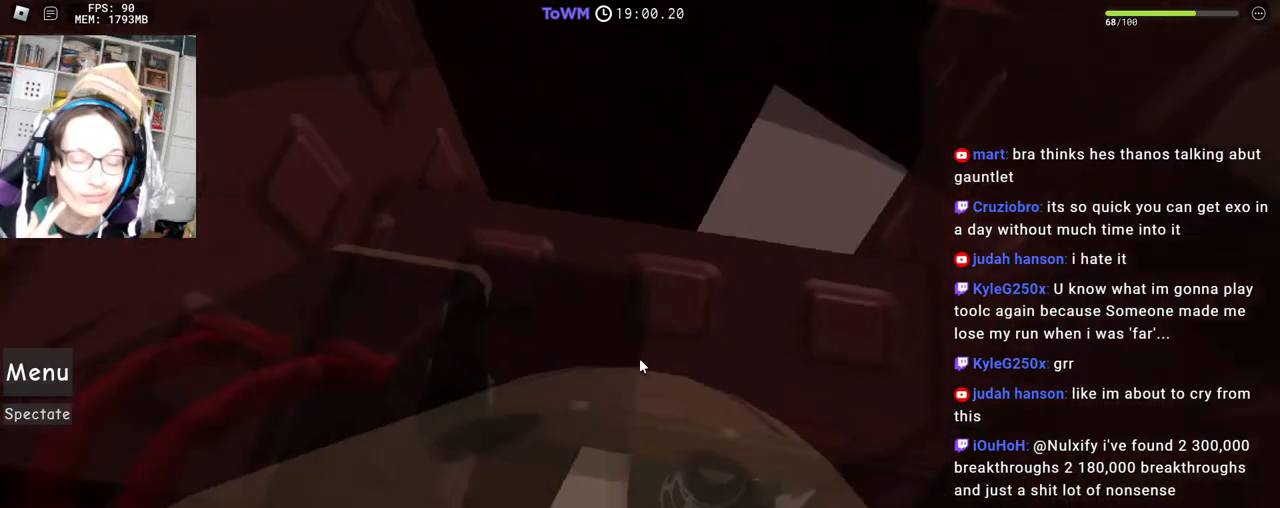
{"keys": [], "mouse": [], "events": [[33, "d", "down"], [100, "mouse_wheel", "down"], [150, "mouse_wheel", "up"], [217, "d", "up"], [350, "mouse_right", "up"]]}
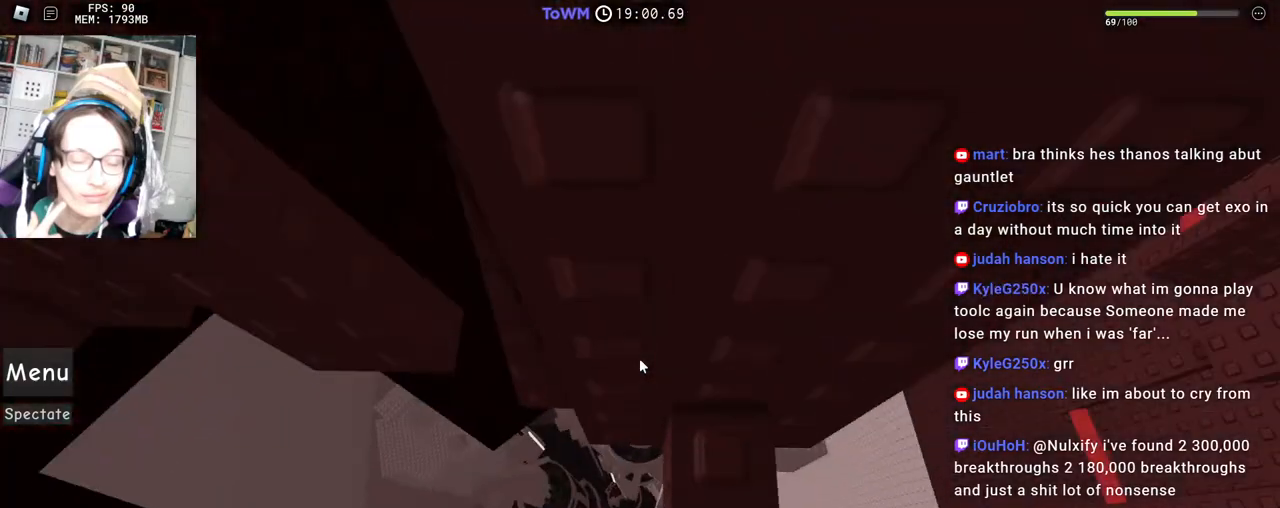
{"keys": [], "mouse": ["right"], "events": [[50, "mouse_right", "down"], [233, "w", "down"], [300, "w", "up"], [417, "w", "down"], [467, "w", "up"]]}
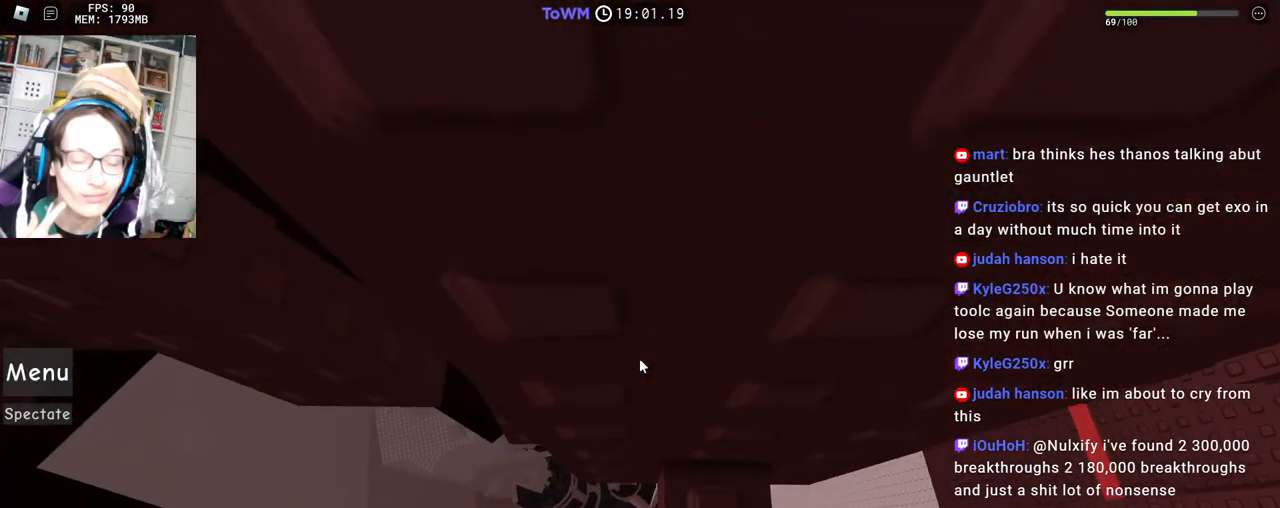
{"keys": ["w"], "mouse": ["right"], "events": [[100, "w", "down"], [133, "w", "up"], [300, "w", "down"], [333, "w", "up"], [467, "w", "down"]]}
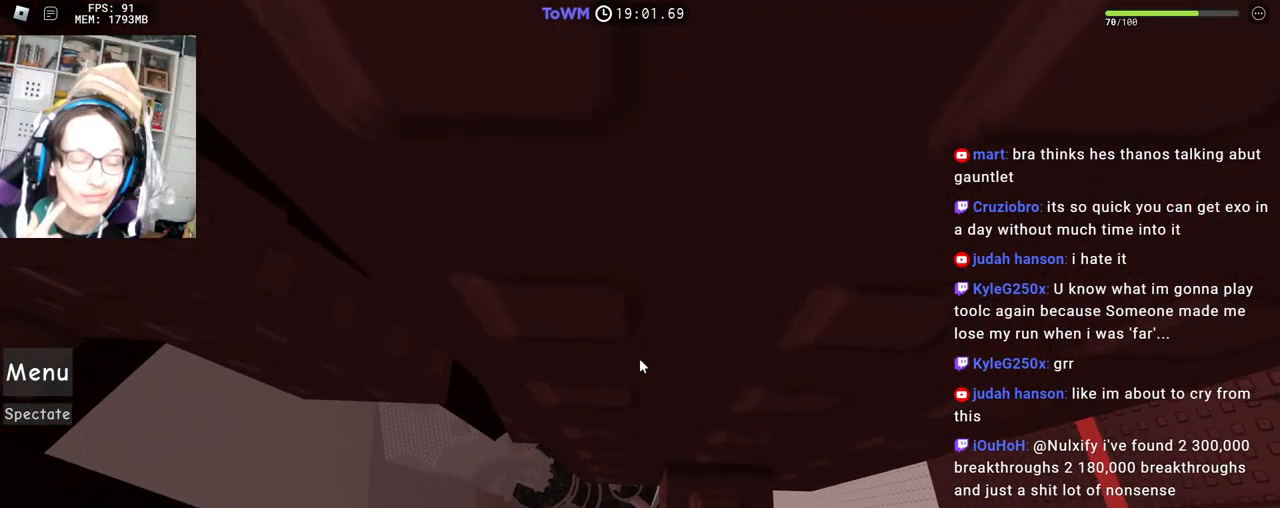
{"keys": ["a", "w"], "mouse": ["right"], "events": [[17, "w", "up"], [133, "w", "down"], [183, "w", "up"], [283, "w", "down"], [317, "w", "up"], [467, "a", "down"], [467, "w", "down"]]}
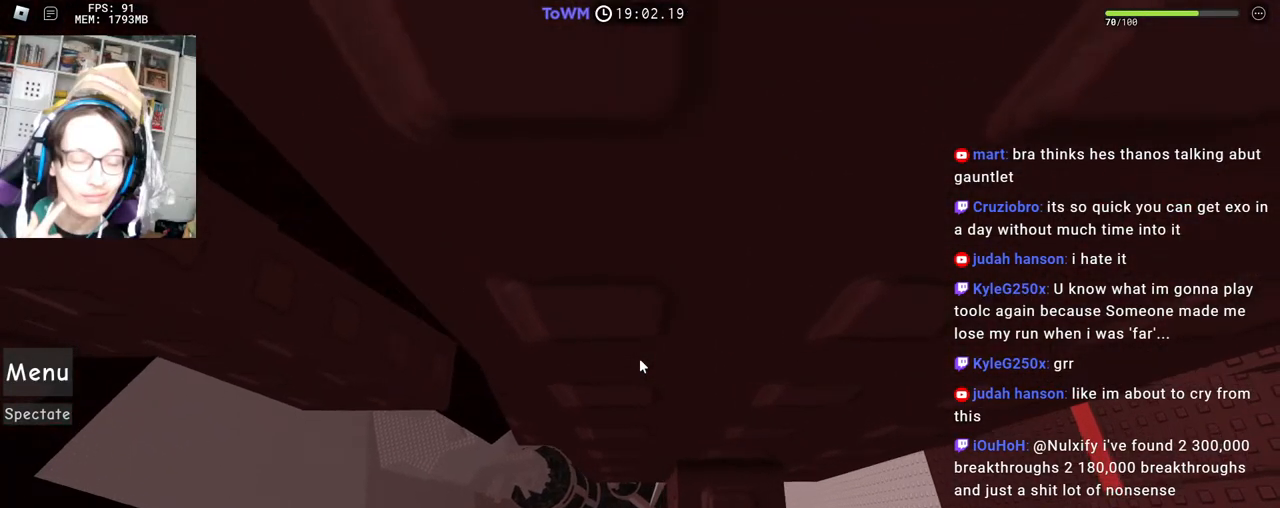
{"keys": ["a"], "mouse": ["right"], "events": [[333, "w", "up"], [350, "a", "up"], [450, "a", "down"]]}
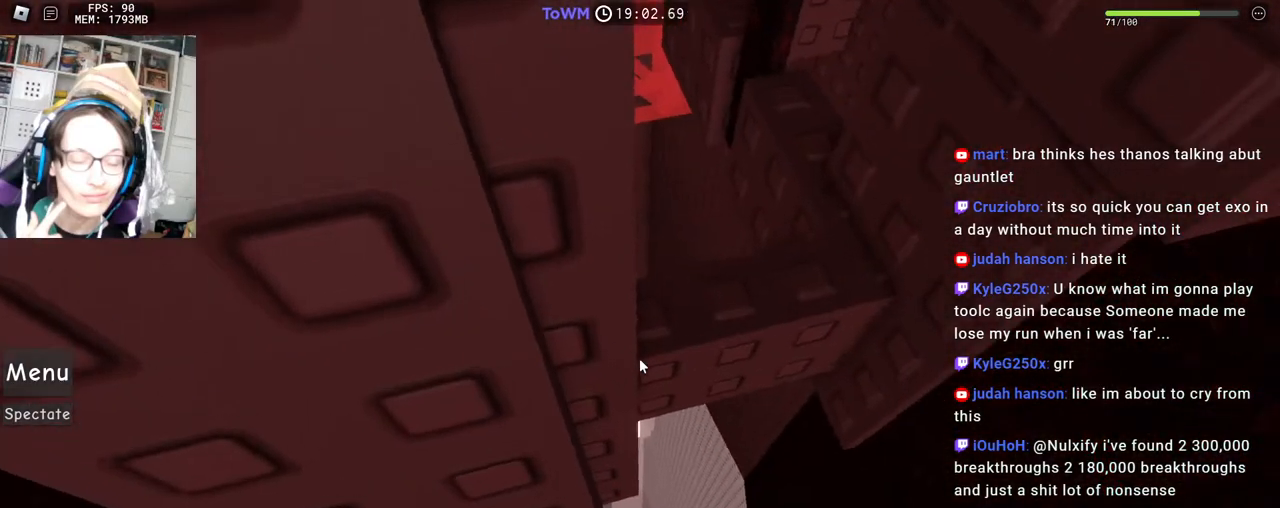
{"keys": [], "mouse": ["right"], "events": [[17, "a", "up"], [100, "a", "down"], [183, "a", "up"], [267, "a", "down"], [333, "a", "up"], [450, "a", "down"], [483, "a", "up"]]}
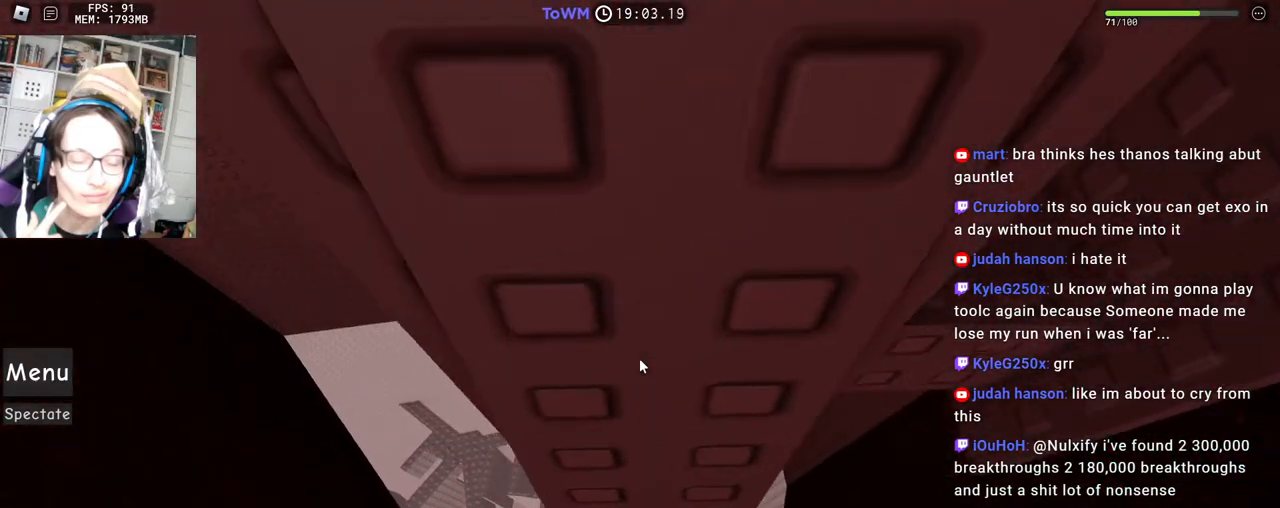
{"keys": [], "mouse": ["right"], "events": [[267, "mouse_wheel", "down"], [350, "mouse_wheel", "up"]]}
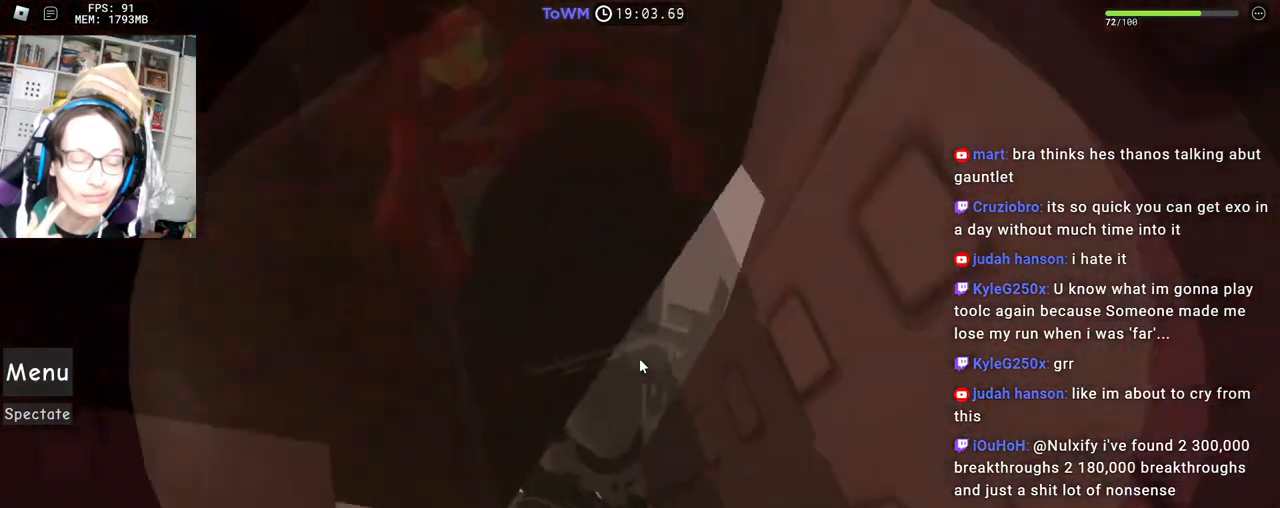
{"keys": [], "mouse": ["right"], "events": [[33, "a", "down"], [83, "mouse_wheel", "down"], [133, "mouse_wheel", "up"], [183, "a", "up"], [300, "a", "down"], [300, "s", "down"], [350, "a", "up"], [350, "s", "up"]]}
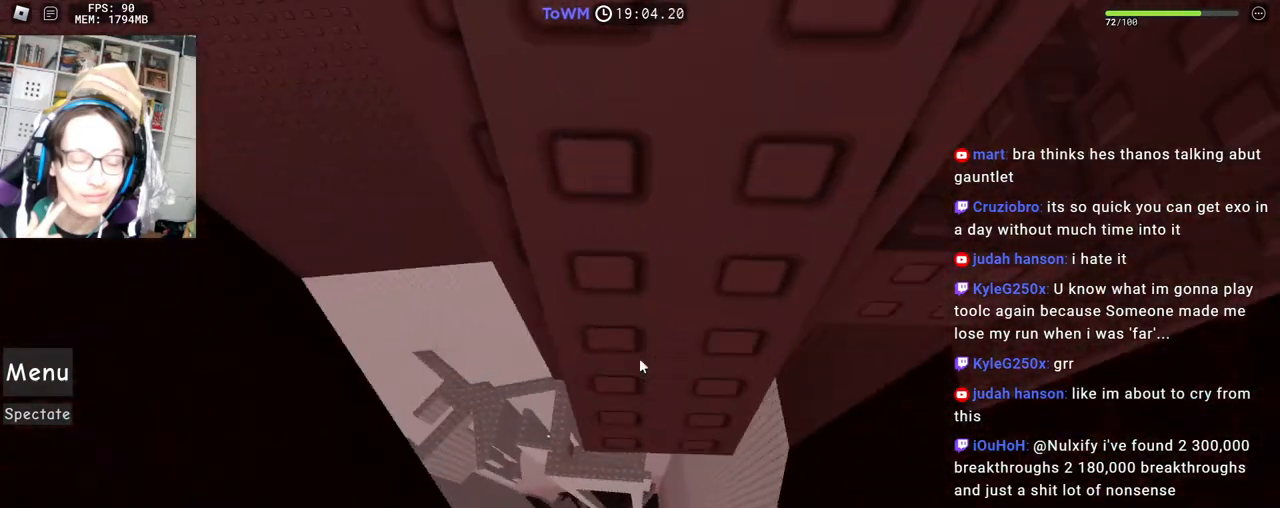
{"keys": [], "mouse": ["right"], "events": [[450, "a", "down"], [467, "a", "up"]]}
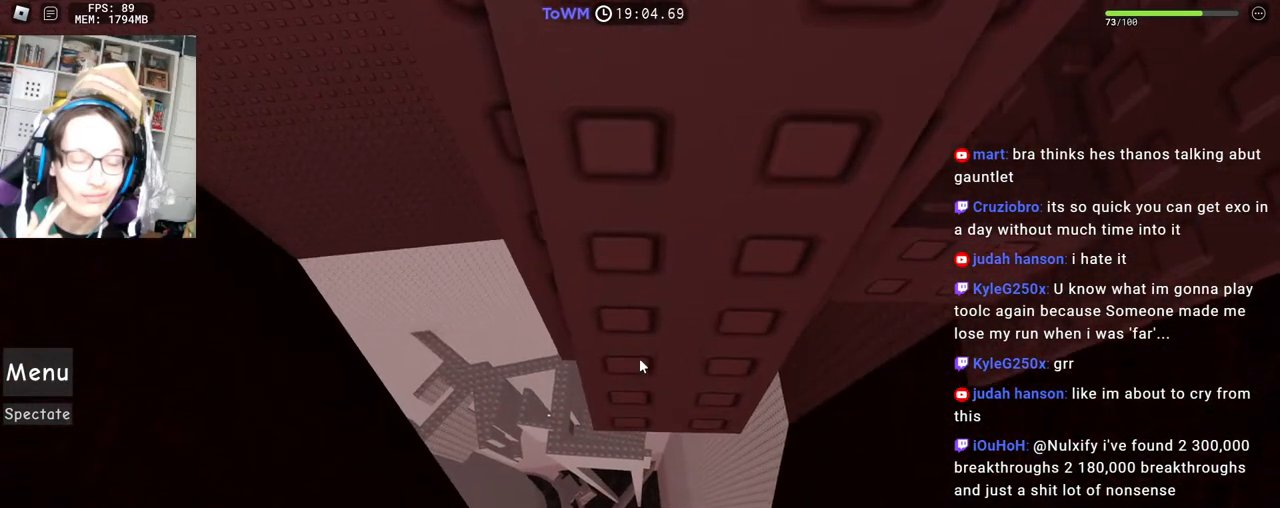
{"keys": [], "mouse": ["right"], "events": [[267, "a", "down"], [283, "s", "down"], [300, "a", "up"], [300, "s", "up"]]}
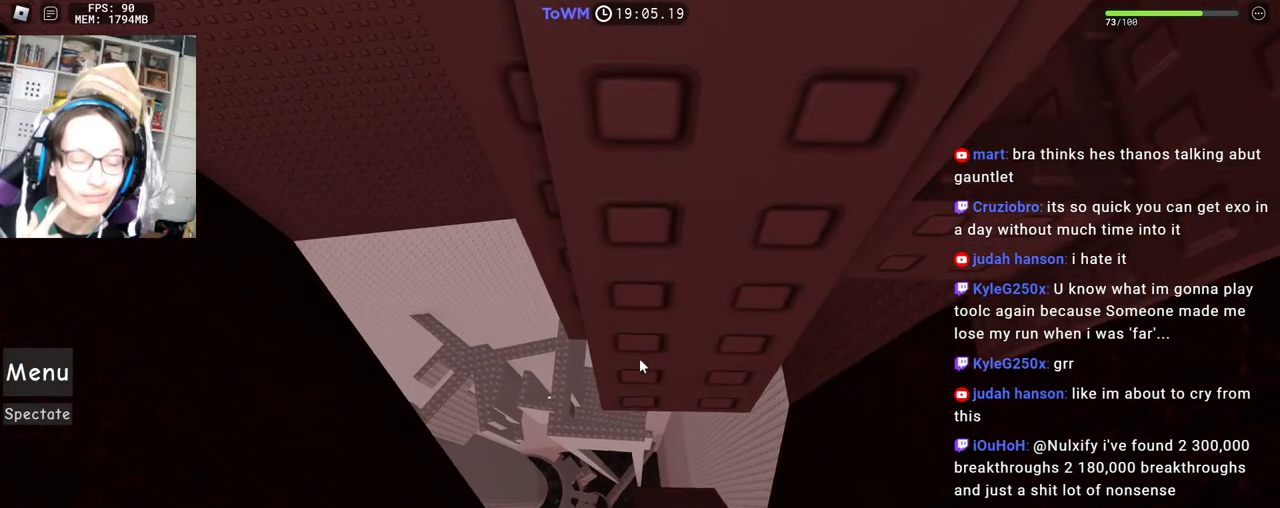
{"keys": ["a", "s"], "mouse": ["right"], "events": [[17, "a", "down"], [33, "s", "down"], [50, "a", "up"], [50, "s", "up"], [217, "a", "down"], [217, "s", "down"], [233, "a", "up"], [250, "s", "up"], [500, "a", "down"], [500, "s", "down"]]}
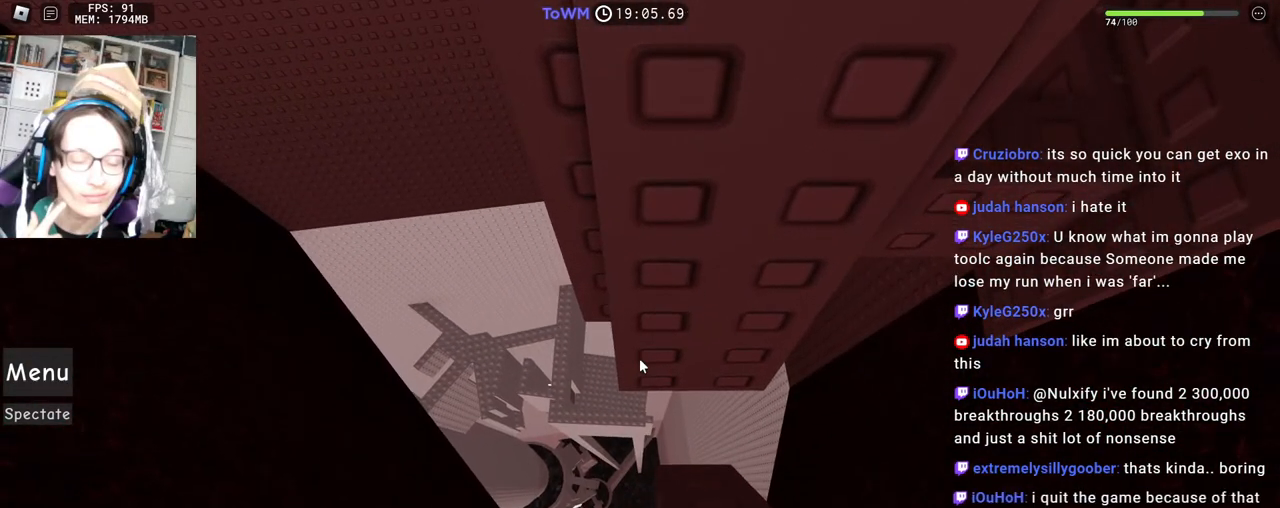
{"keys": [], "mouse": ["right"], "events": [[33, "a", "up"], [33, "s", "up"]]}
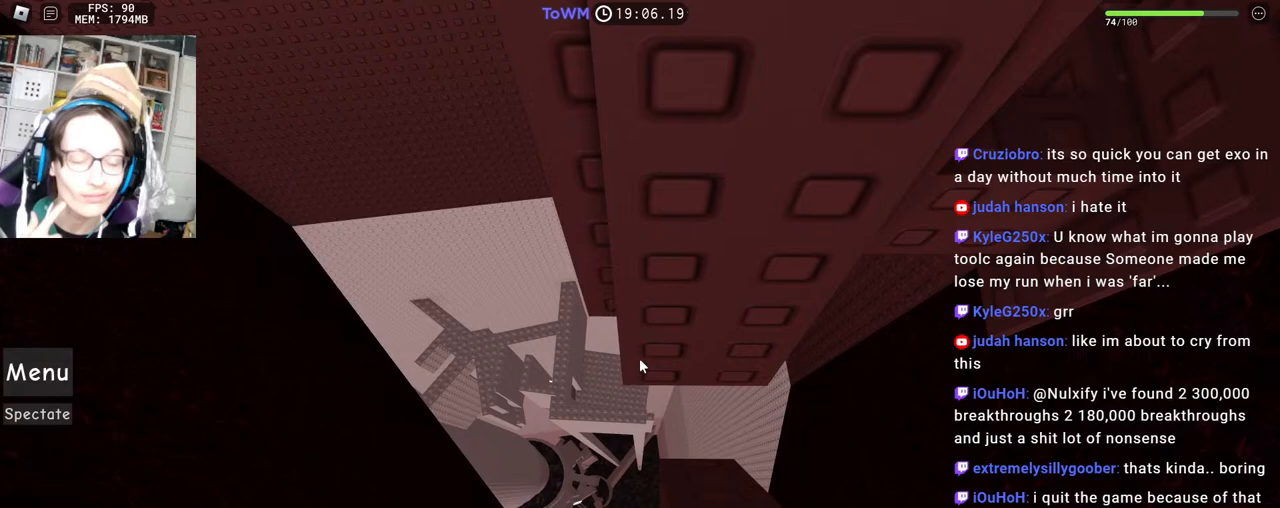
{"keys": ["w"], "mouse": ["right"], "events": [[483, "w", "down"]]}
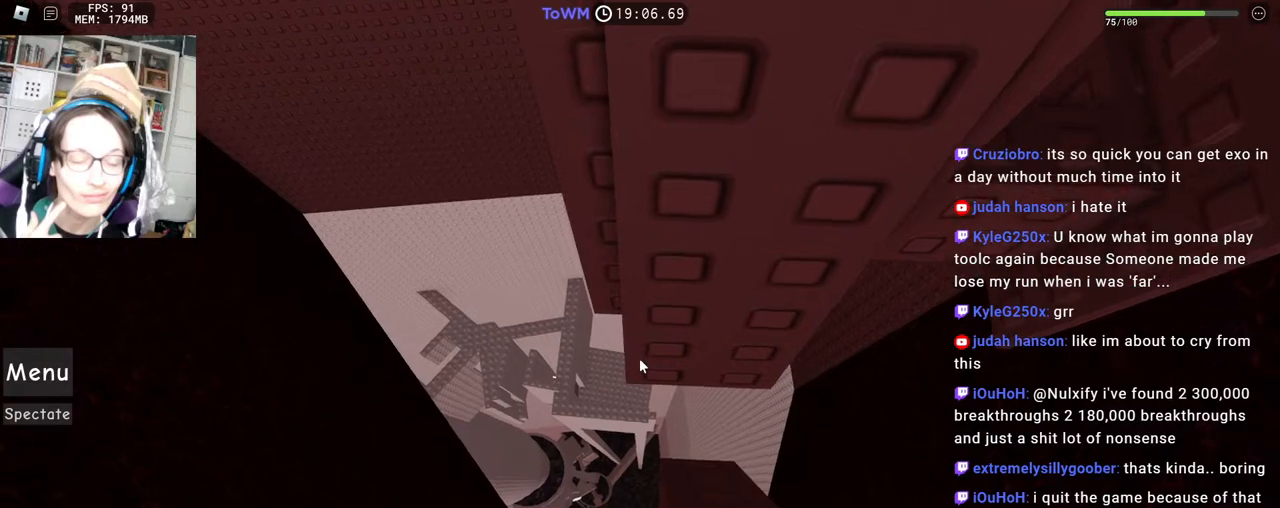
{"keys": [], "mouse": ["right"], "events": [[17, "w", "up"], [267, "a", "down"], [267, "w", "down"], [300, "a", "up"], [300, "w", "up"]]}
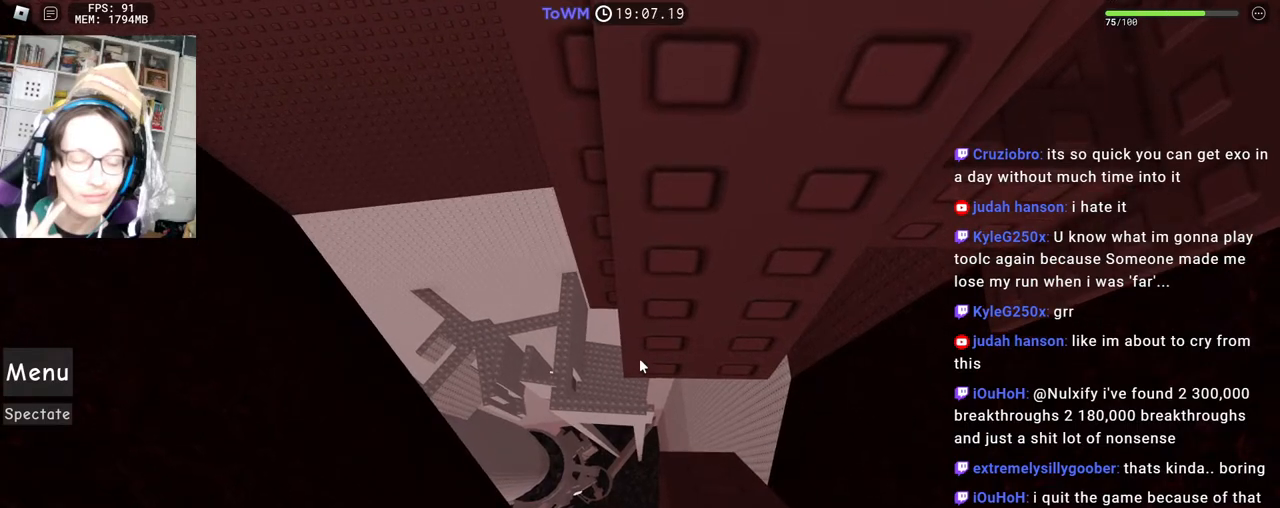
{"keys": ["w"], "mouse": ["right"], "events": [[483, "w", "down"]]}
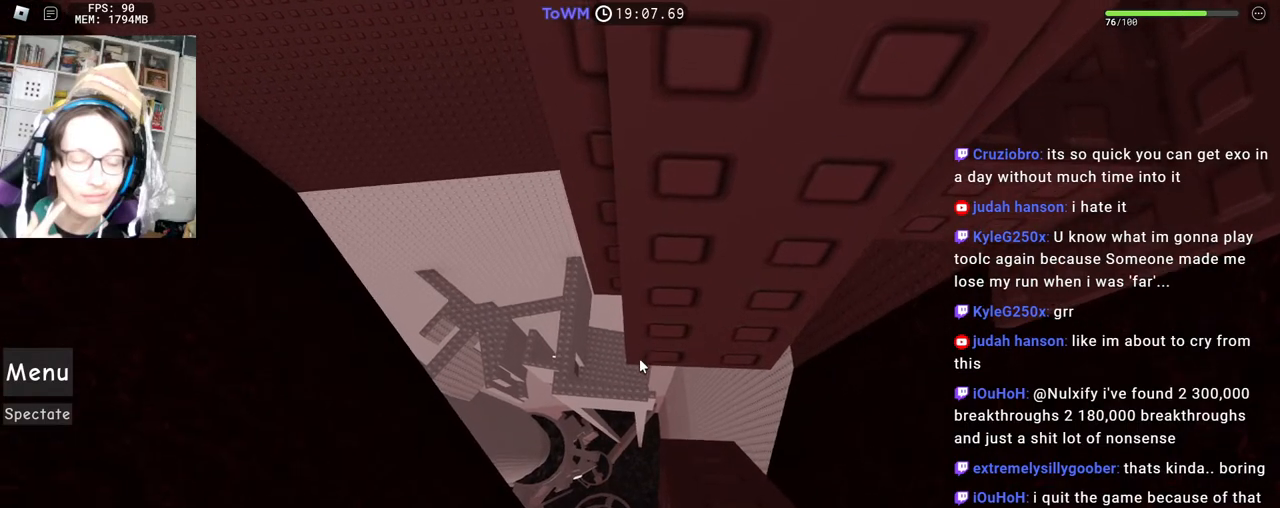
{"keys": ["w"], "mouse": ["right"], "events": [[33, "w", "up"], [267, "s", "down"], [300, "s", "up"], [483, "w", "down"]]}
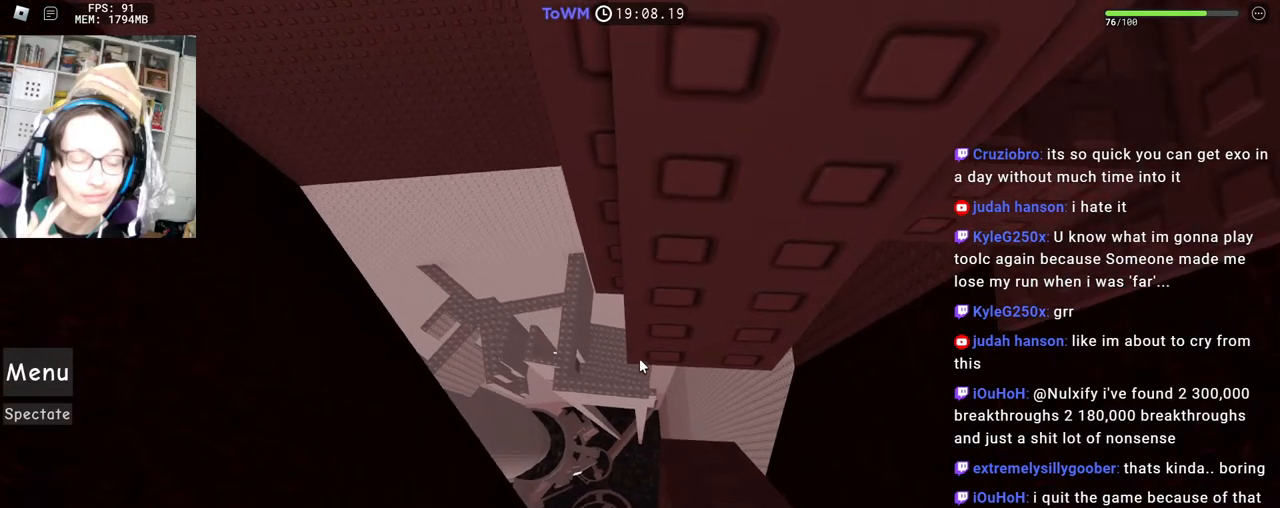
{"keys": [], "mouse": ["right"], "events": [[33, "w", "up"], [200, "s", "down"], [233, "s", "up"], [417, "w", "down"], [433, "w", "up"]]}
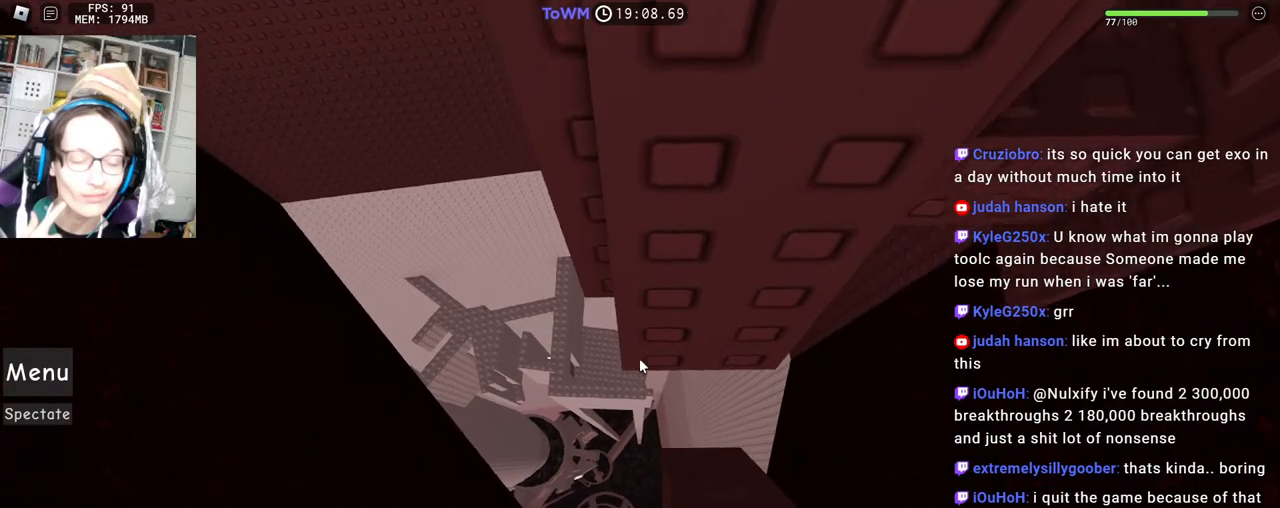
{"keys": [], "mouse": ["right"], "events": []}
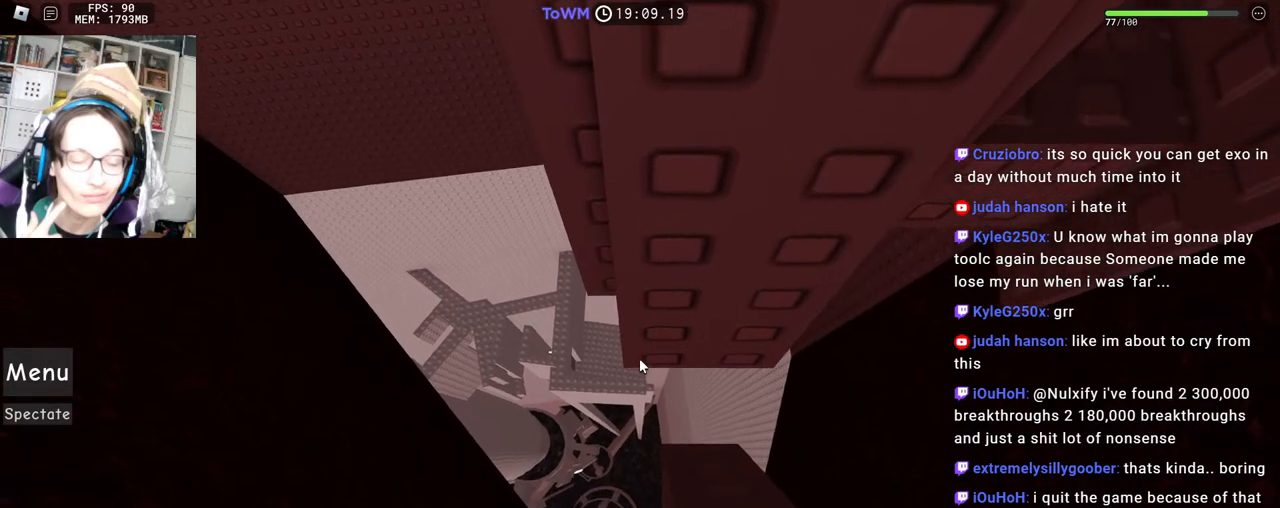
{"keys": [], "mouse": ["right"], "events": []}
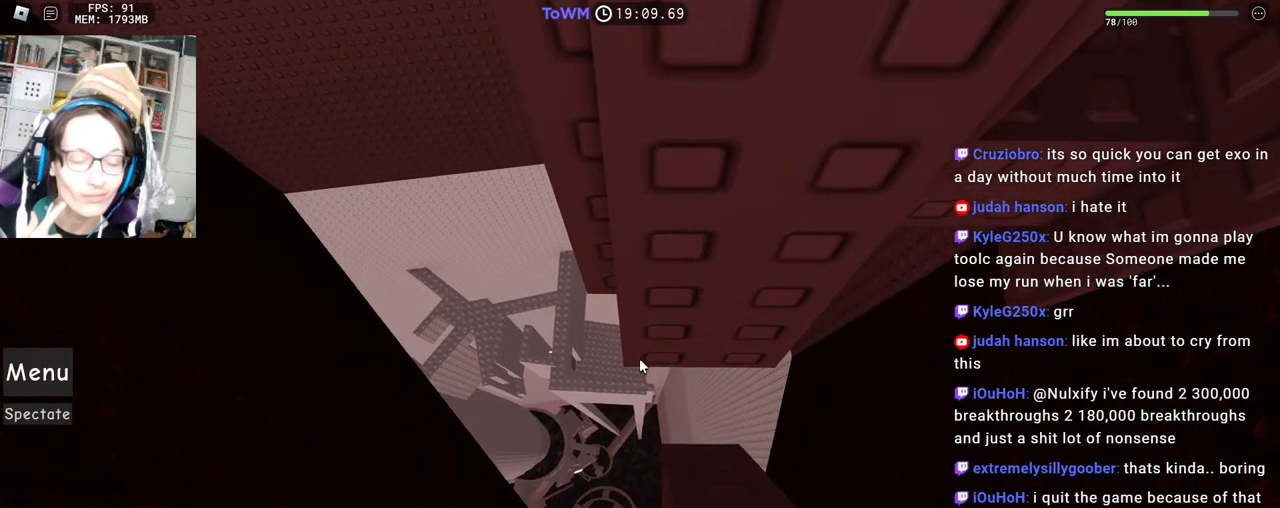
{"keys": [], "mouse": ["right"], "events": []}
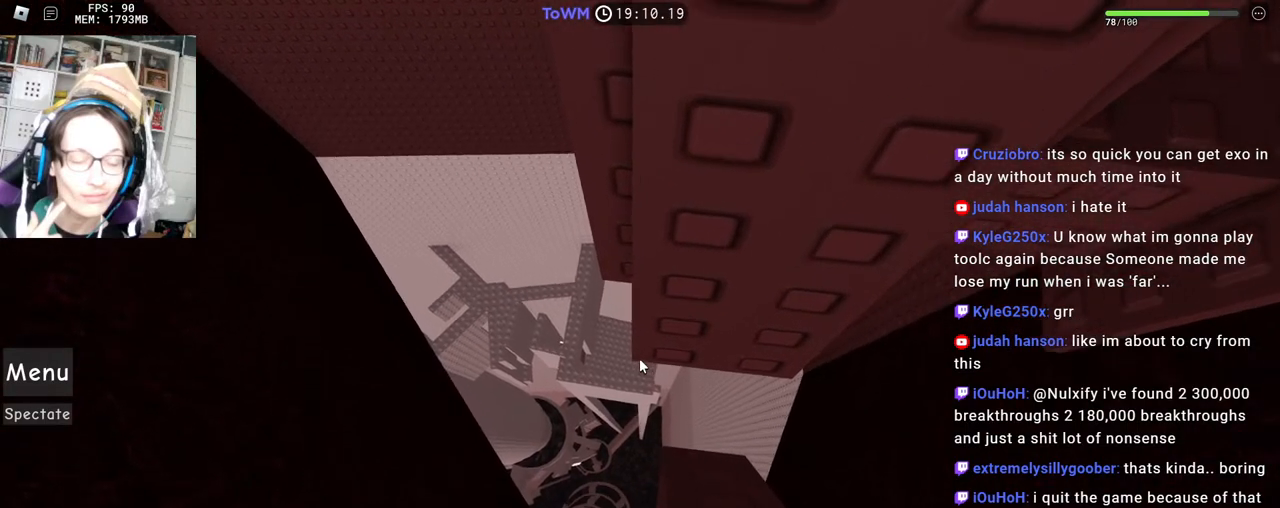
{"keys": [], "mouse": ["right"], "events": []}
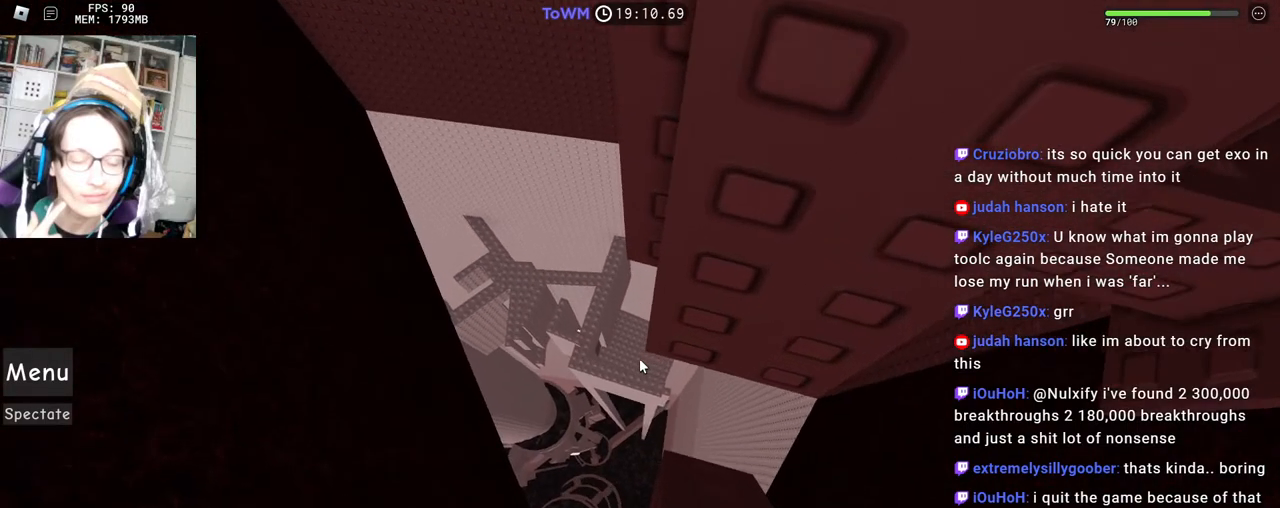
{"keys": [], "mouse": ["wheel", "right"], "events": [[467, "mouse_wheel", "down"]]}
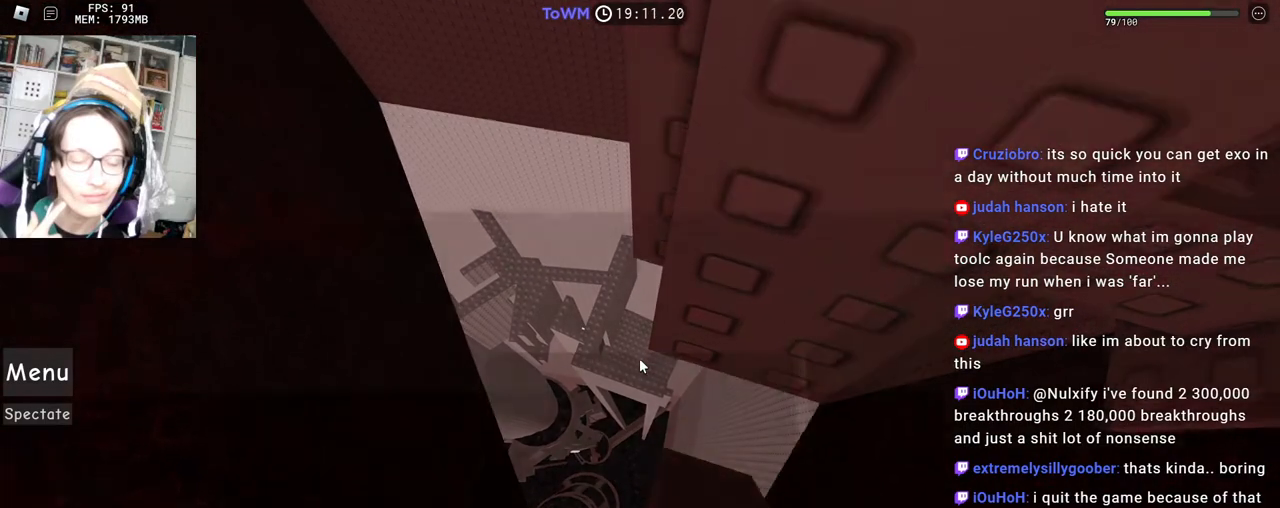
{"keys": [], "mouse": ["right"], "events": [[350, "mouse_wheel", "up"]]}
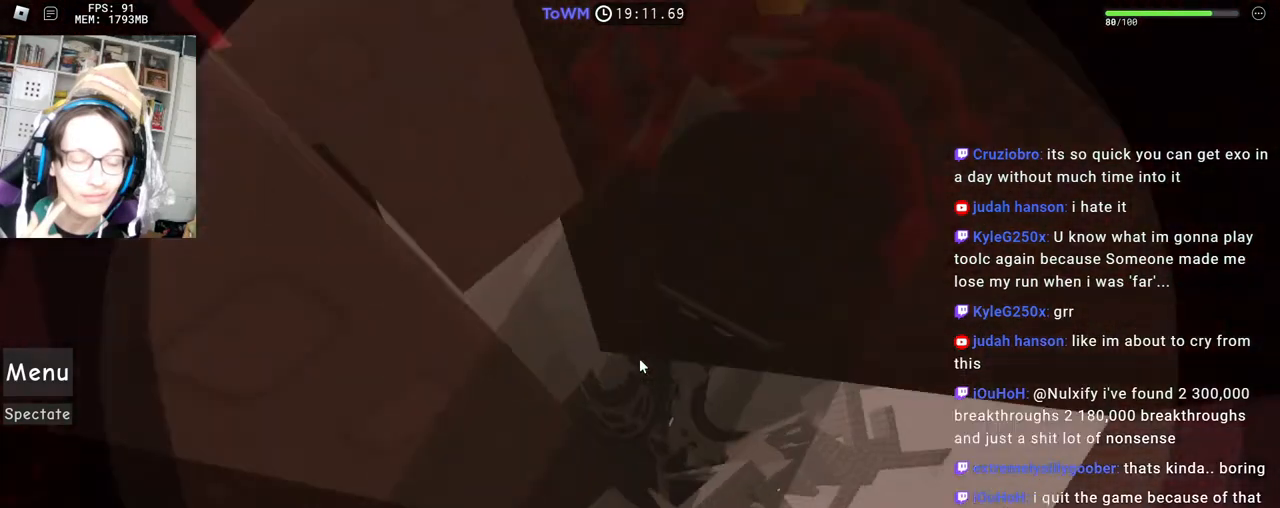
{"keys": ["w"], "mouse": ["right"], "events": [[500, "w", "down"]]}
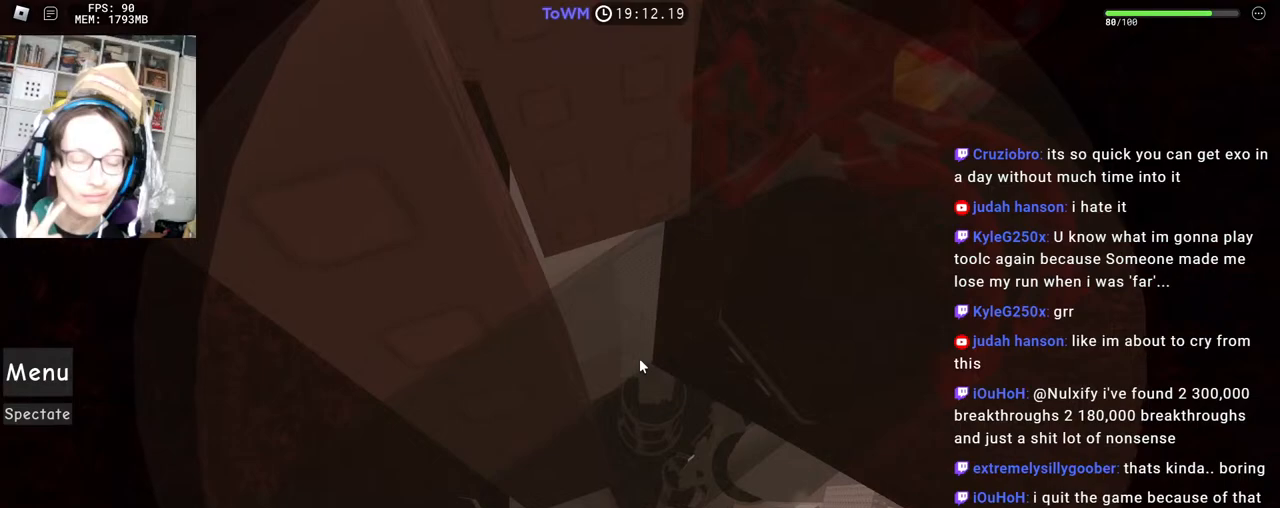
{"keys": [], "mouse": ["right"], "events": [[467, "w", "up"]]}
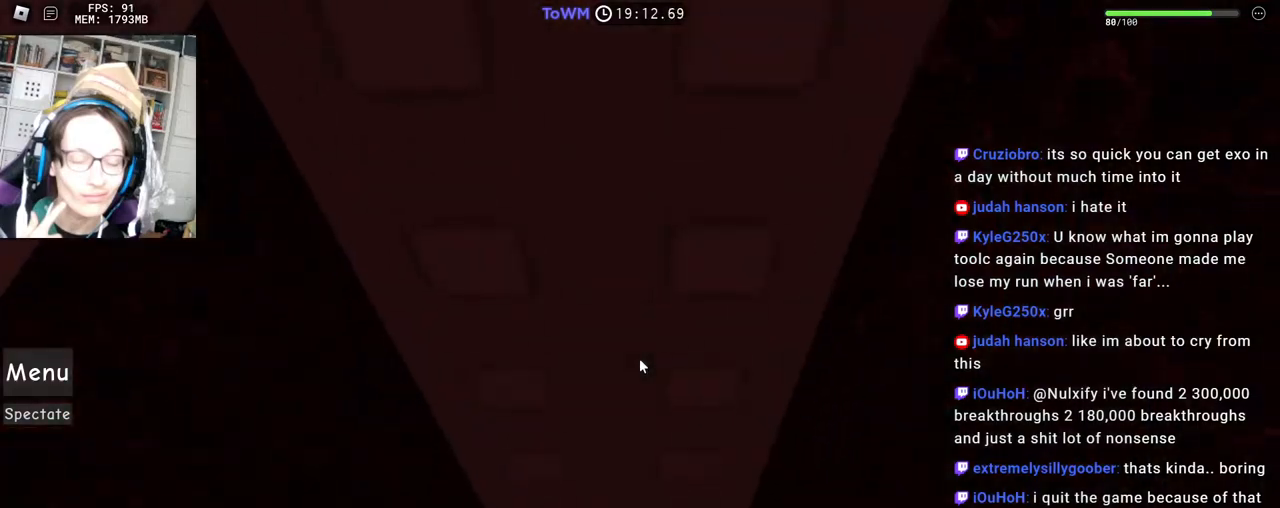
{"keys": [], "mouse": ["right"], "events": [[133, "d", "down"], [183, "d", "up"]]}
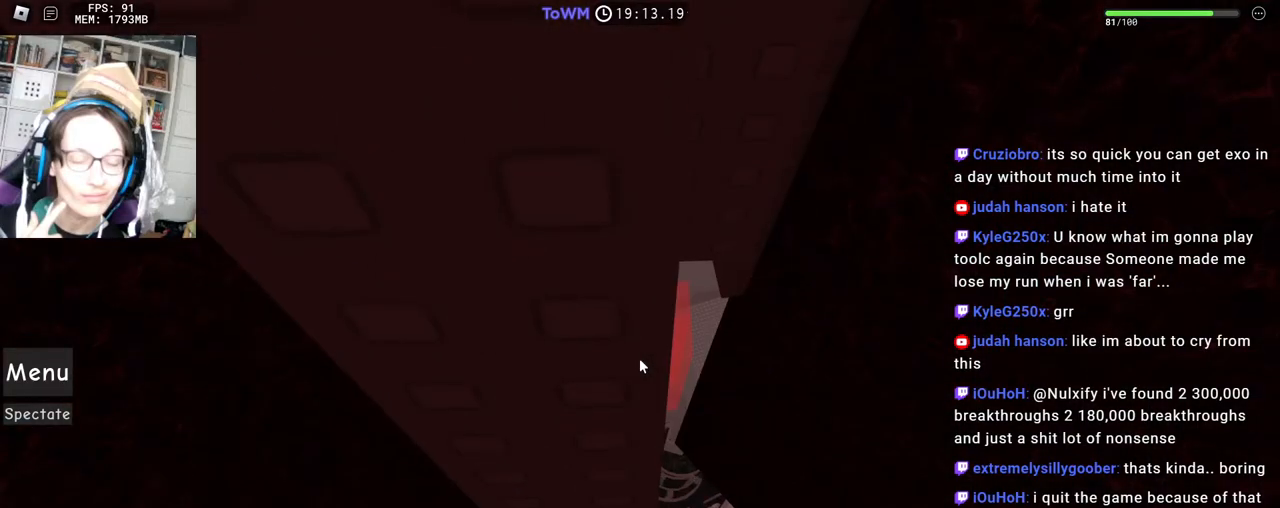
{"keys": ["d", "w"], "mouse": ["right"], "events": [[183, "d", "down"], [200, "d", "up"], [467, "d", "down"], [467, "w", "down"]]}
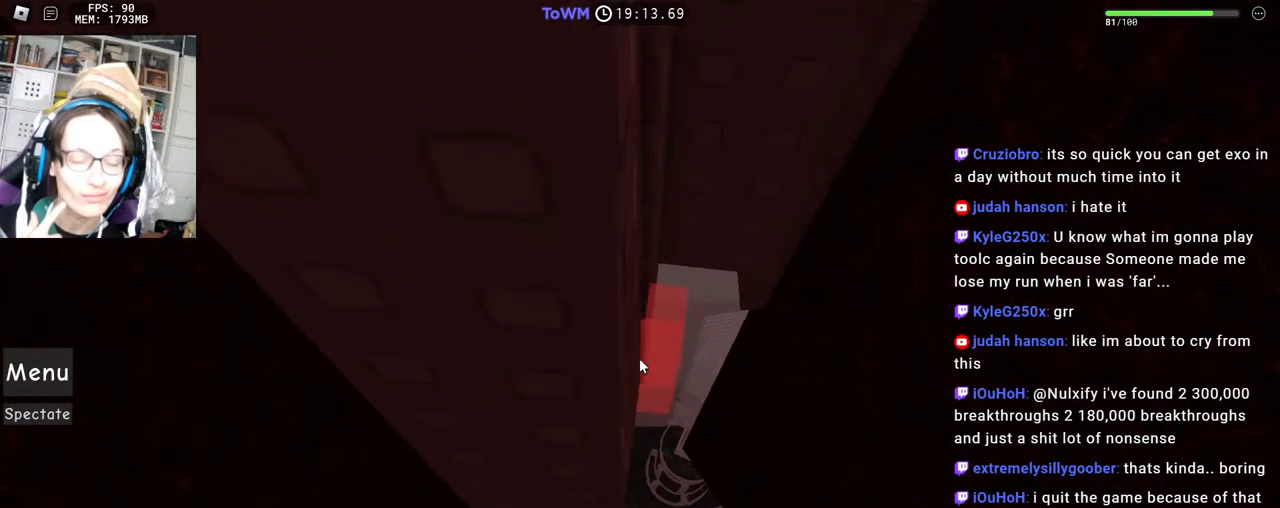
{"keys": ["d", "w"], "mouse": ["right"], "events": []}
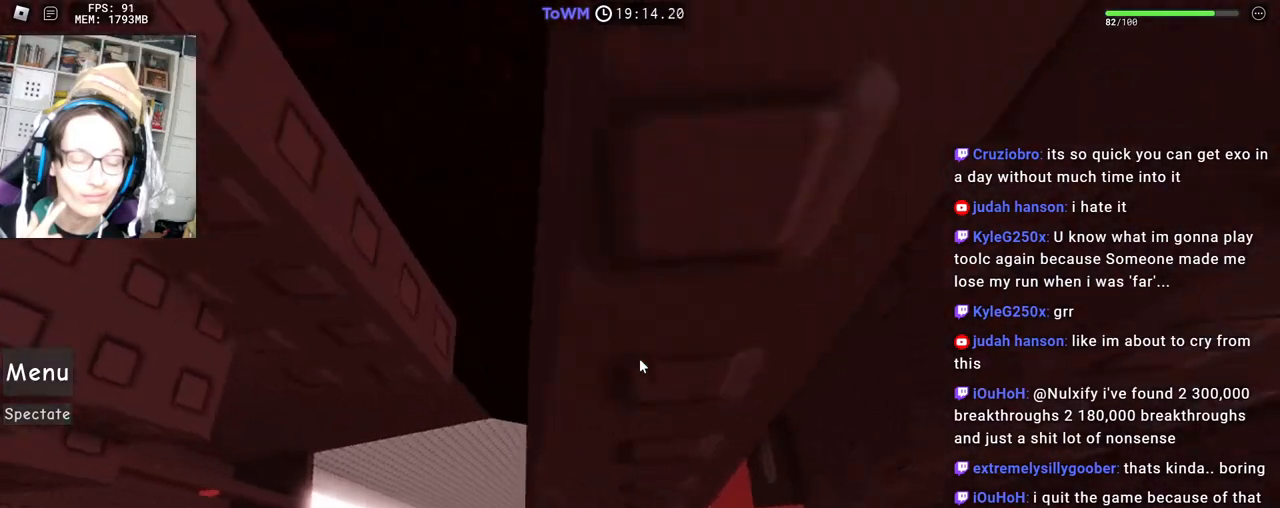
{"keys": [], "mouse": ["right"], "events": [[133, "d", "up"], [267, "a", "down"], [483, "a", "up"], [483, "w", "up"]]}